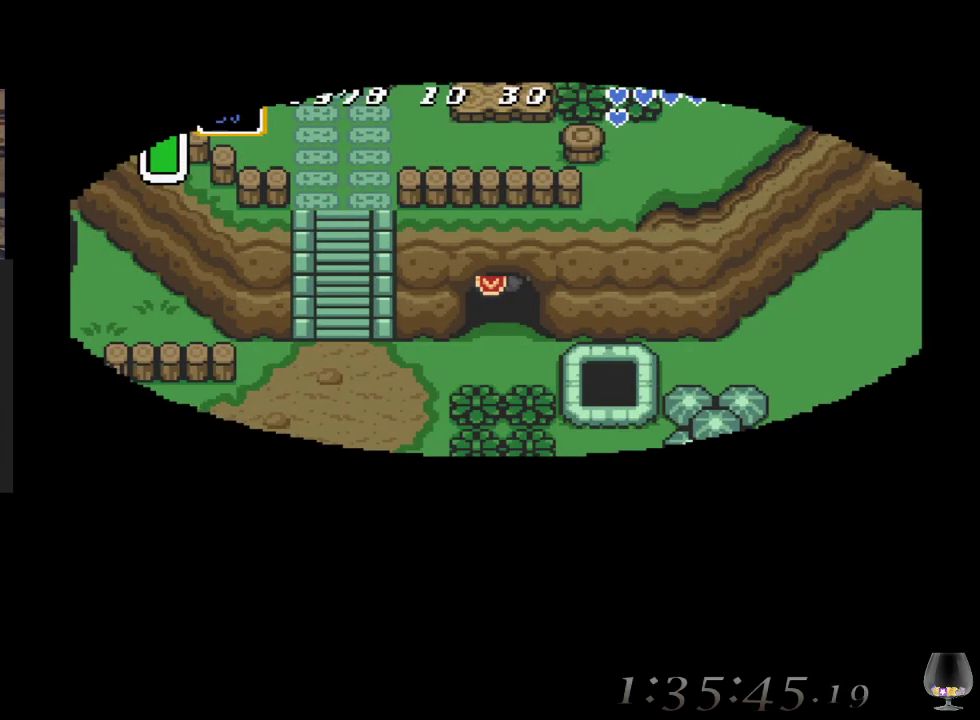
Gameplay with a controller (PlayStation layout); each line is a JSON object with the inputs held at the frame after it. "events" lists button and stick changes between this image and that frame as [ms after this image, input, new state], when the widget could be followed in between. Not read: L2 R2 R3 right_stick.
{"buttons": [], "left_stick": "down", "events": [[217, "left_stick", "down"]]}
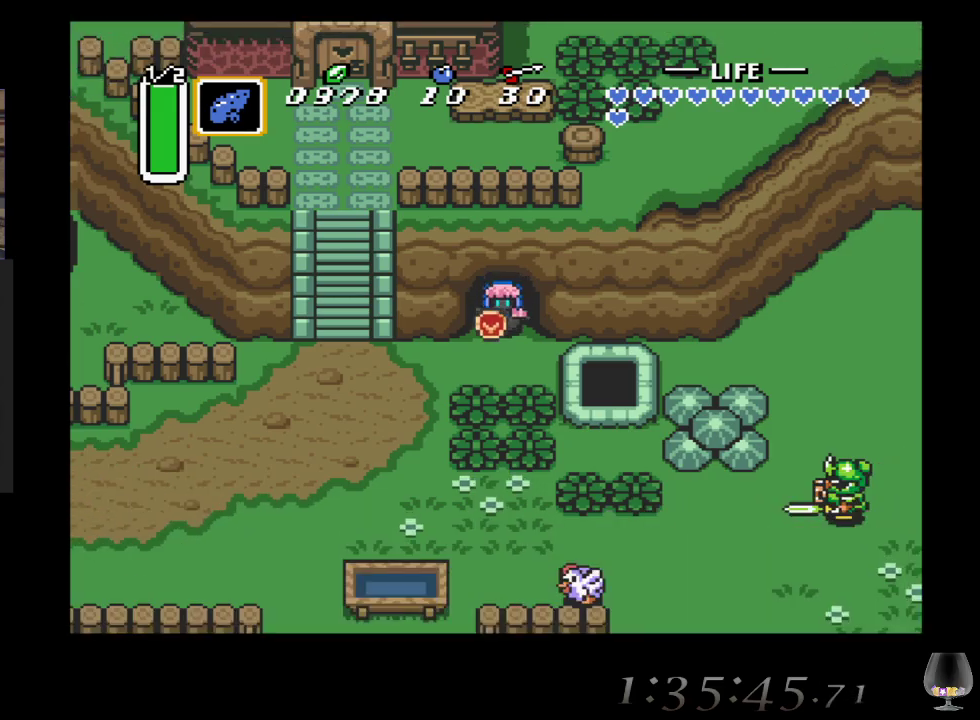
{"buttons": [], "left_stick": "center", "events": [[100, "left_stick", "center"], [150, "SQUARE", "down"], [283, "SQUARE", "up"]]}
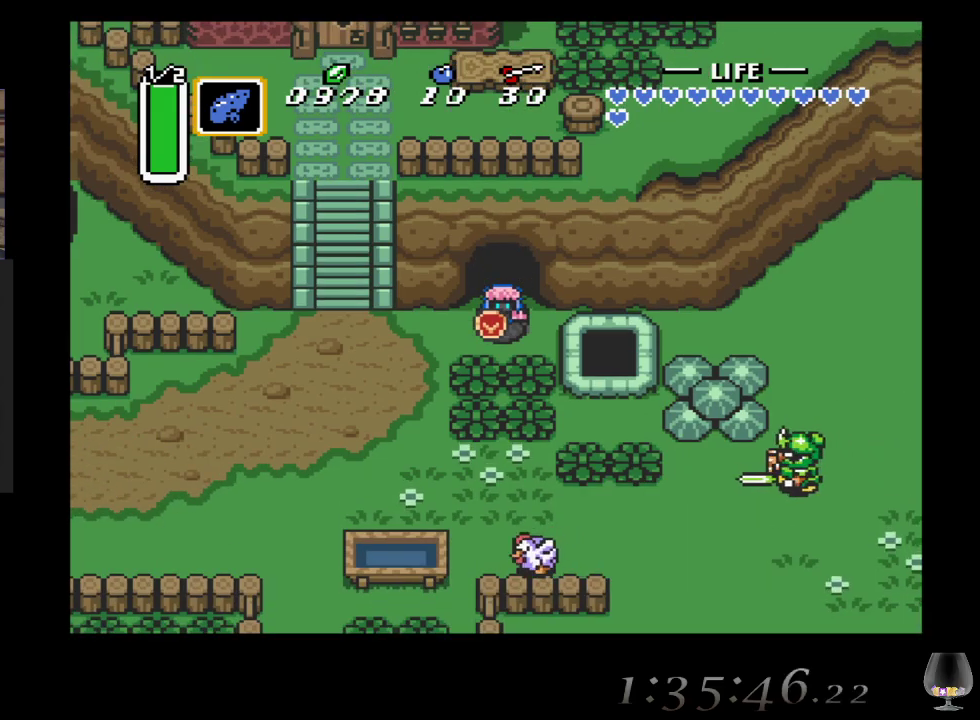
{"buttons": [], "left_stick": "center", "events": []}
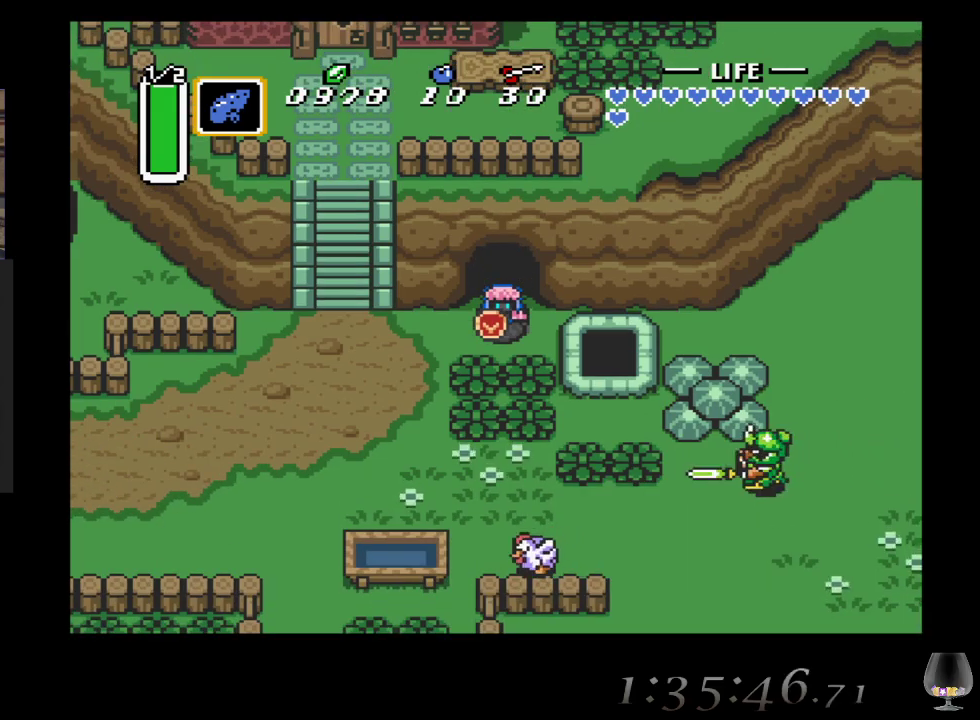
{"buttons": [], "left_stick": "center", "events": []}
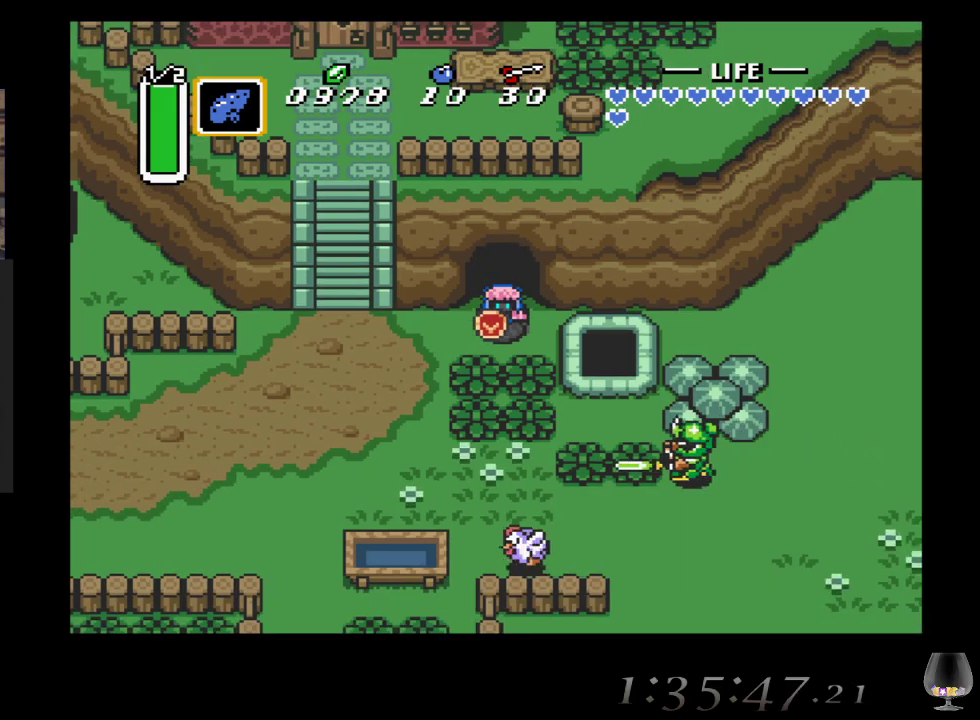
{"buttons": [], "left_stick": "center", "events": []}
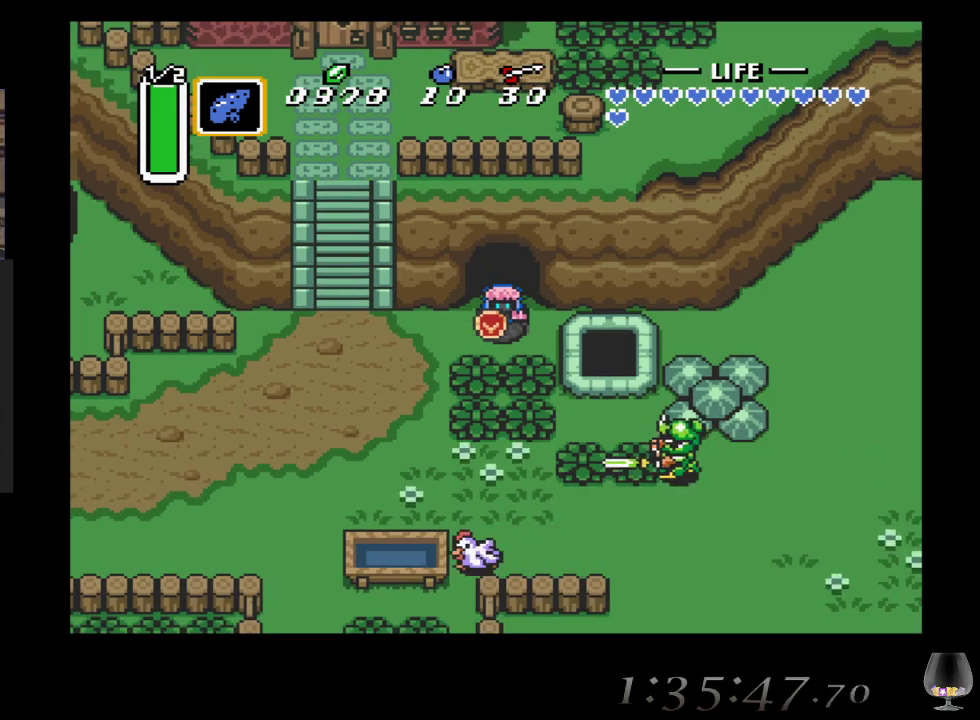
{"buttons": [], "left_stick": "center", "events": []}
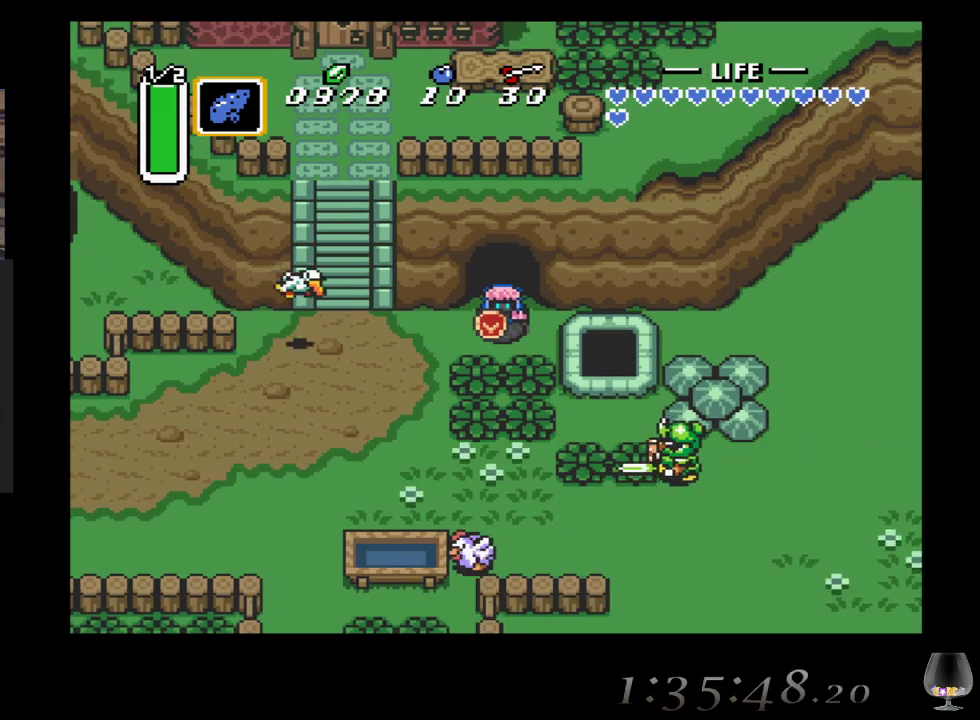
{"buttons": [], "left_stick": "center", "events": []}
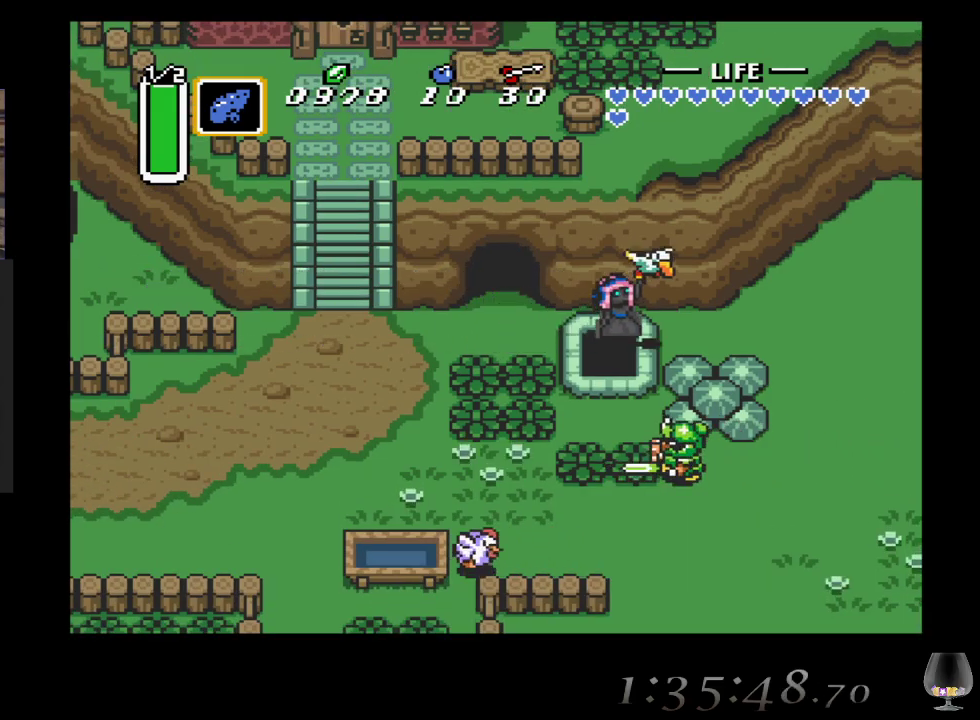
{"buttons": [], "left_stick": "center", "events": []}
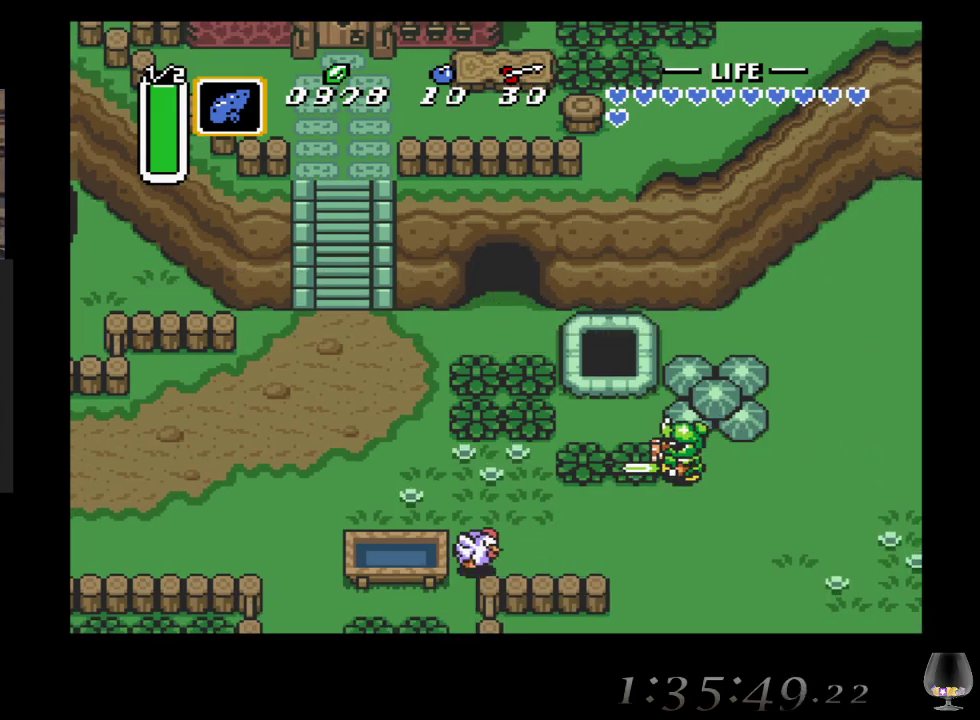
{"buttons": [], "left_stick": "center", "events": []}
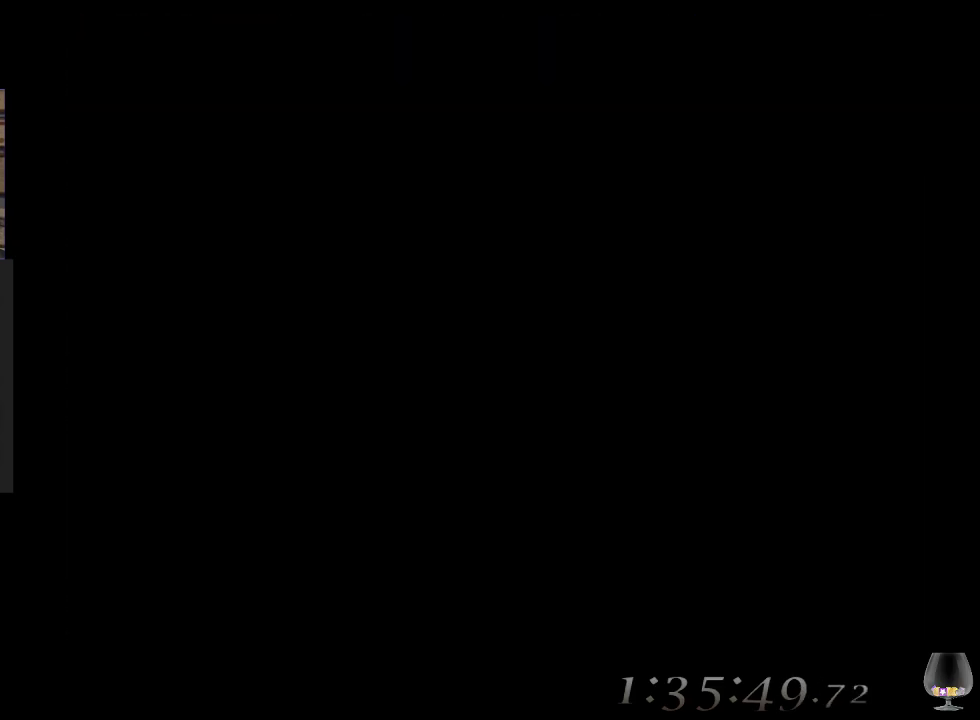
{"buttons": [], "left_stick": "center", "events": []}
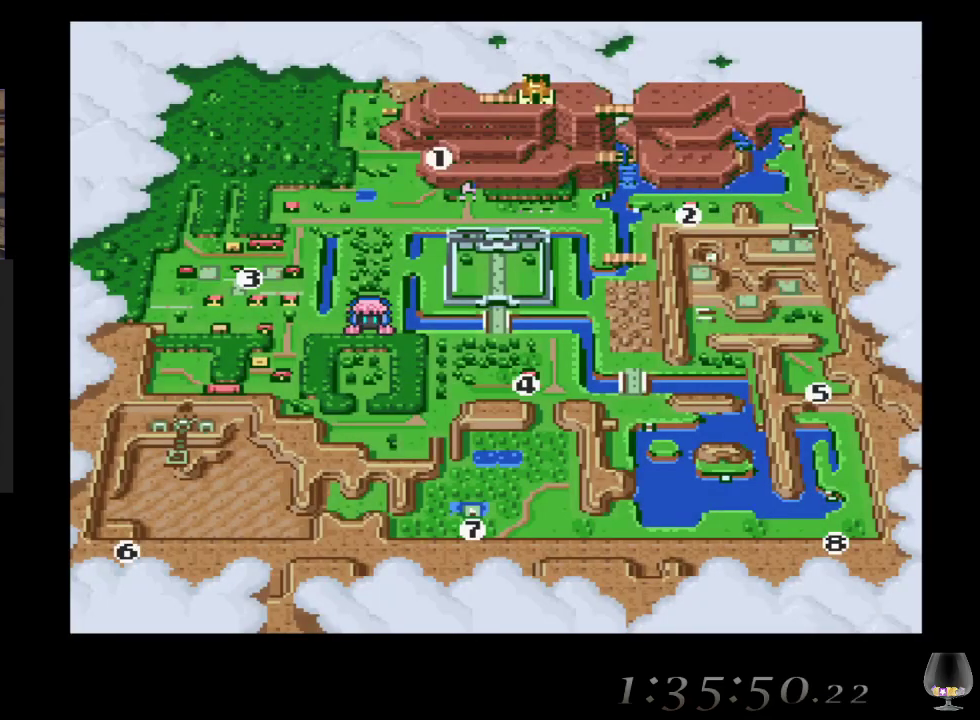
{"buttons": [], "left_stick": "left", "events": [[483, "left_stick", "left"]]}
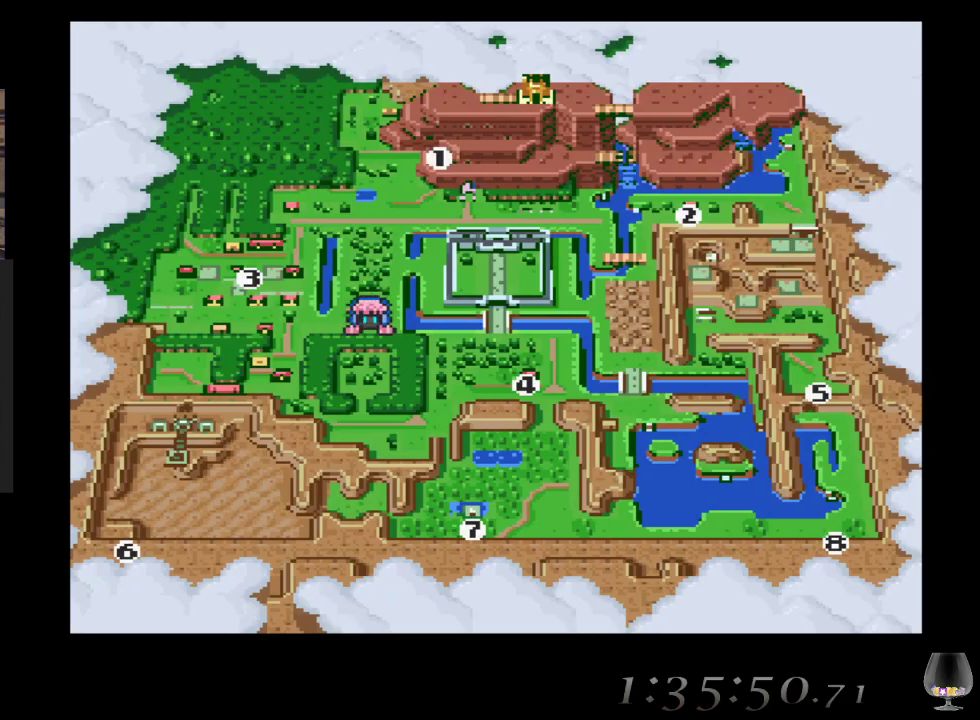
{"buttons": [], "left_stick": "left", "events": [[200, "left_stick", "center"], [267, "left_stick", "left"], [433, "left_stick", "center"], [483, "left_stick", "left"]]}
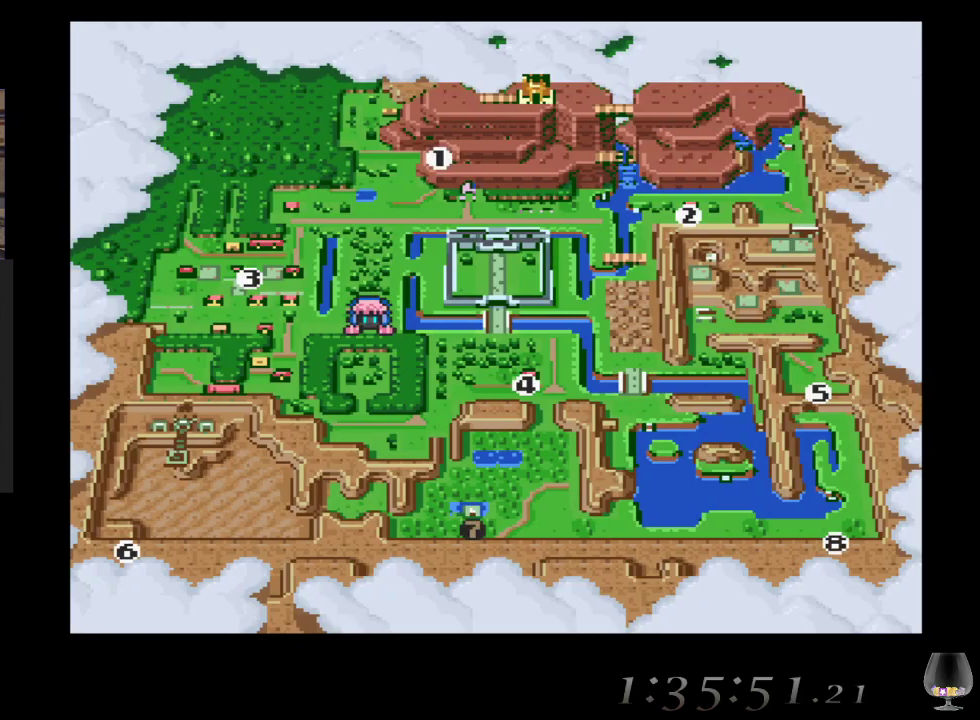
{"buttons": [], "left_stick": "center", "events": [[117, "left_stick", "center"], [333, "CIRCLE", "down"], [483, "CIRCLE", "up"]]}
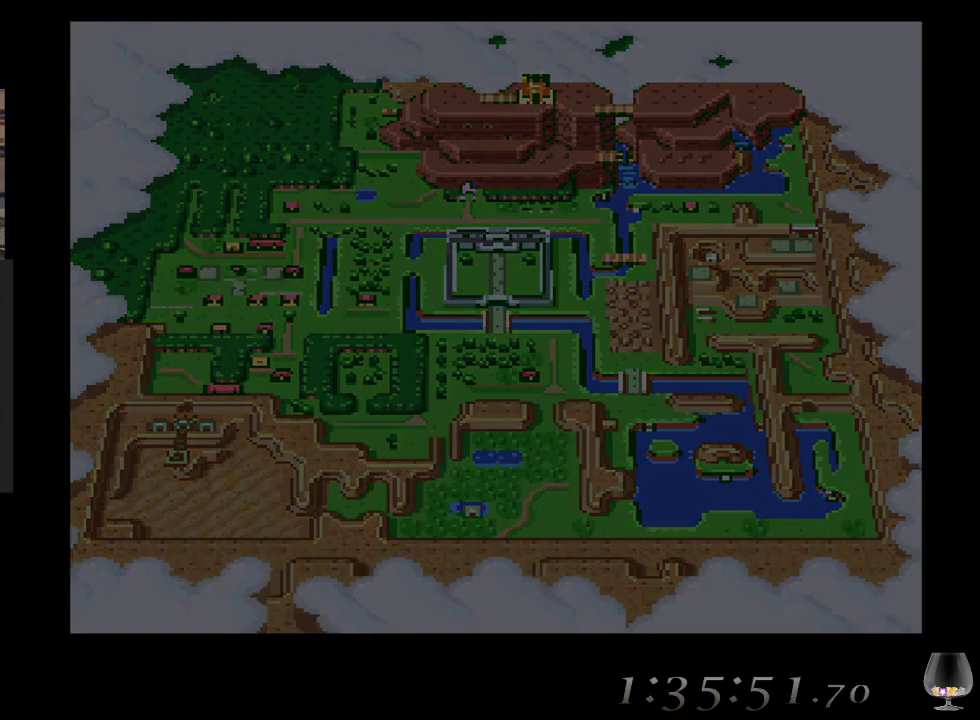
{"buttons": [], "left_stick": "center", "events": []}
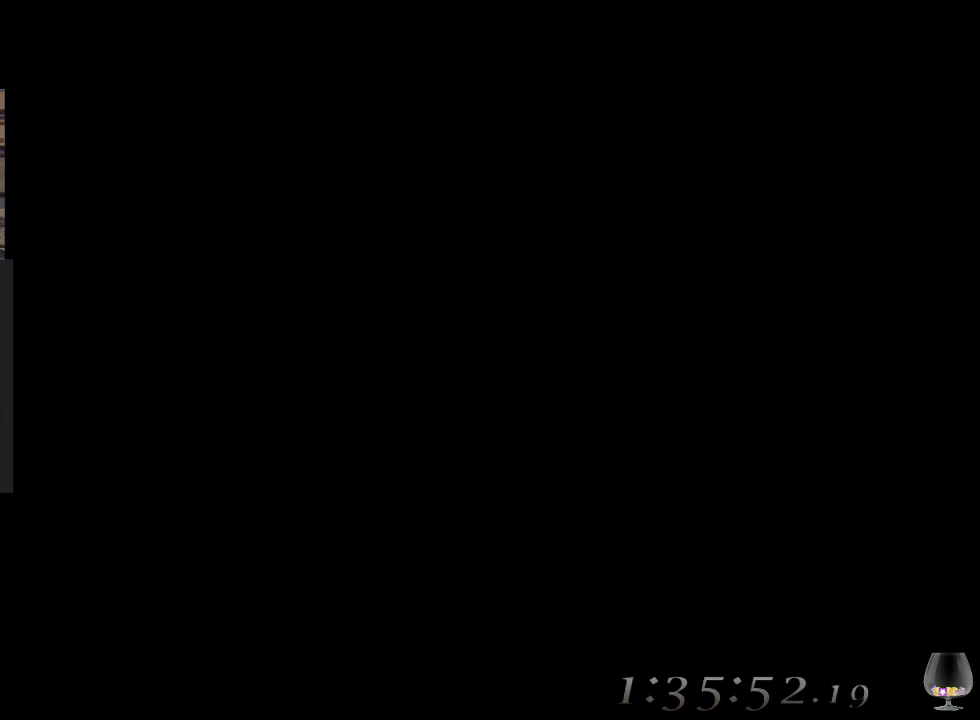
{"buttons": [], "left_stick": "center", "events": []}
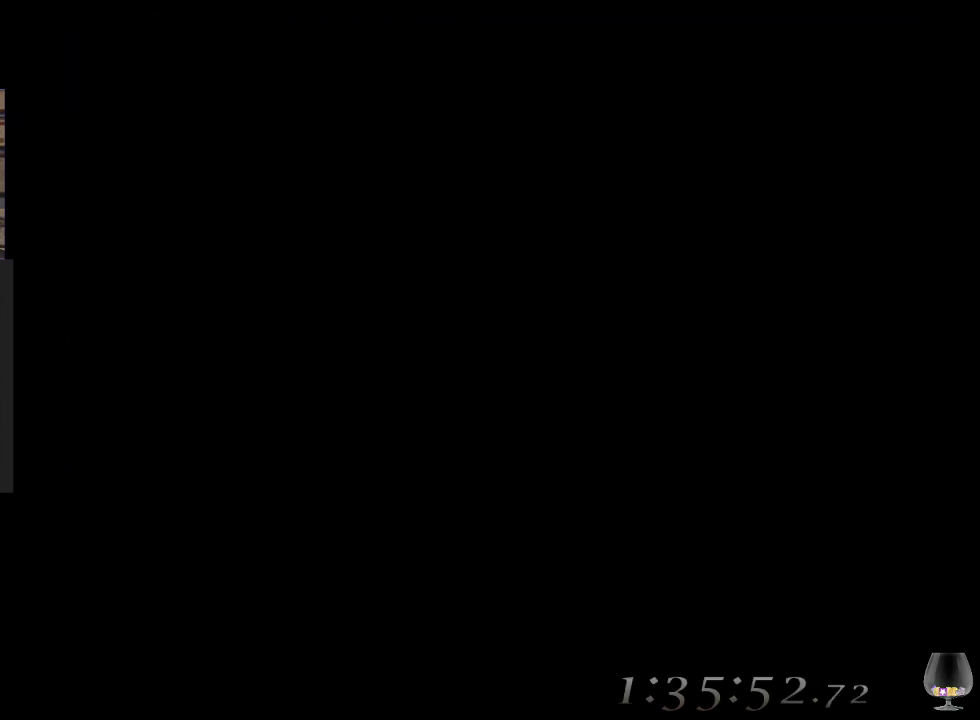
{"buttons": [], "left_stick": "center", "events": []}
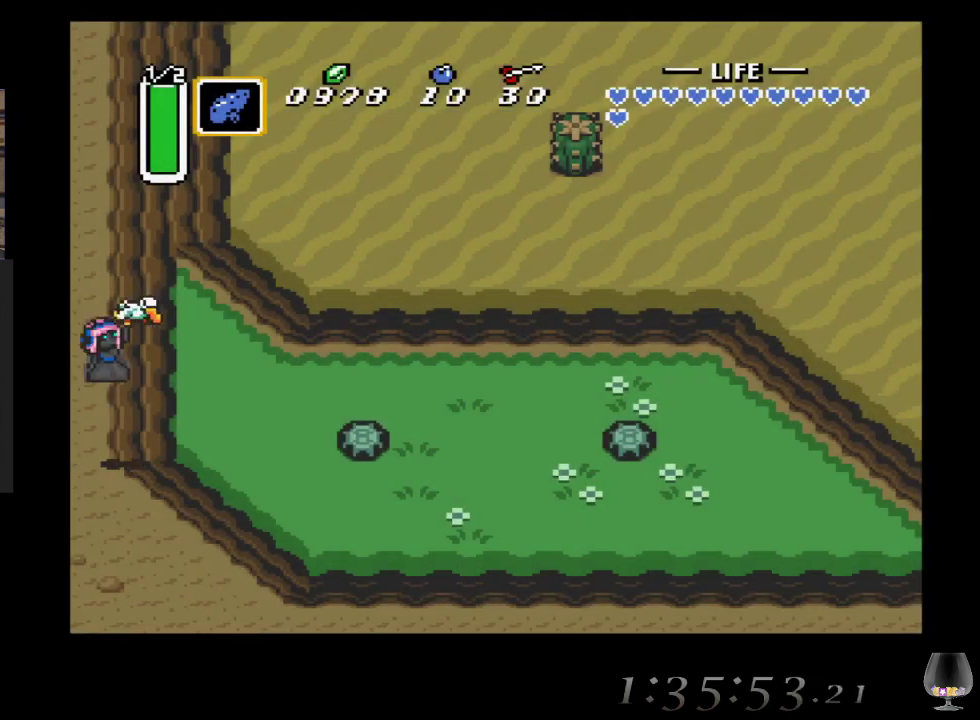
{"buttons": [], "left_stick": "down-right", "events": [[417, "left_stick", "down-right"]]}
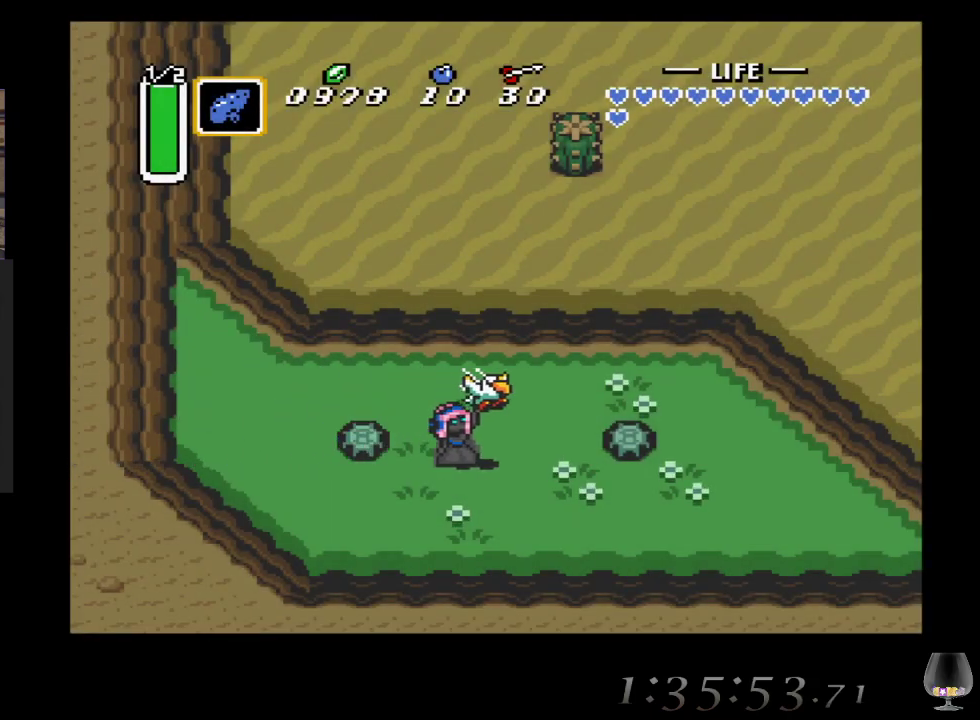
{"buttons": [], "left_stick": "down-right", "events": []}
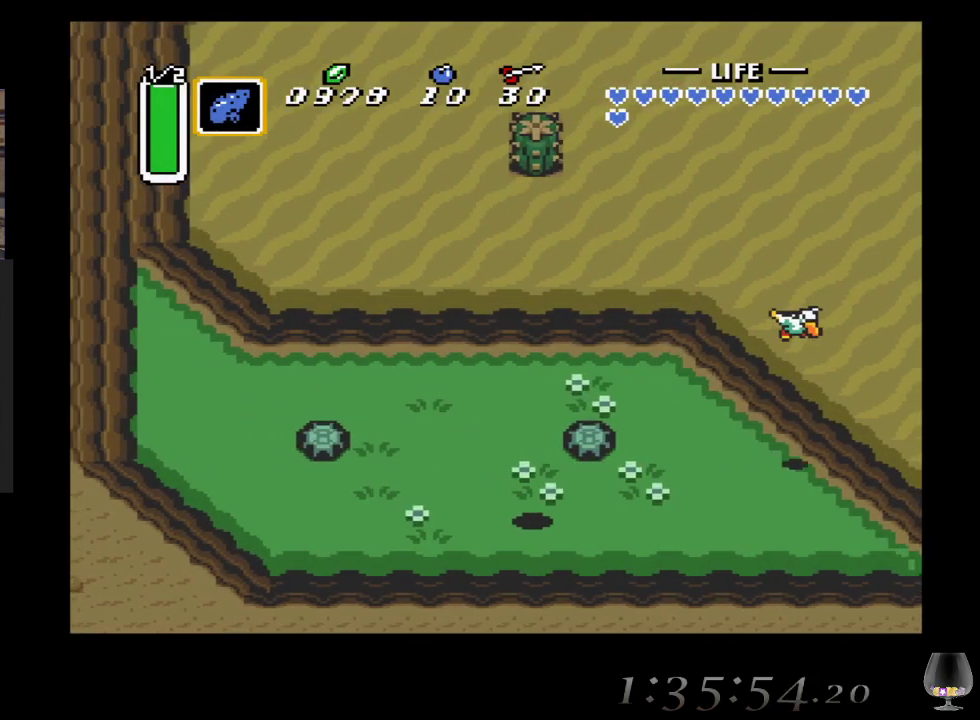
{"buttons": [], "left_stick": "up", "events": [[33, "left_stick", "right"], [233, "left_stick", "up"], [383, "CIRCLE", "down"], [483, "CIRCLE", "up"]]}
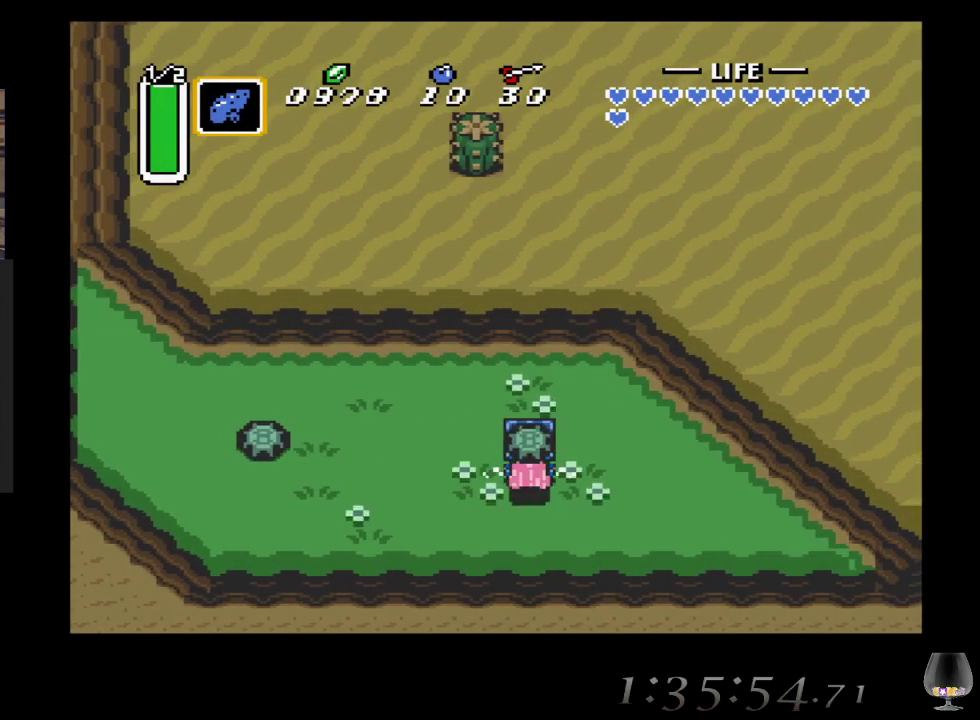
{"buttons": [], "left_stick": "center", "events": [[283, "CIRCLE", "down"], [367, "left_stick", "center"], [433, "CIRCLE", "up"]]}
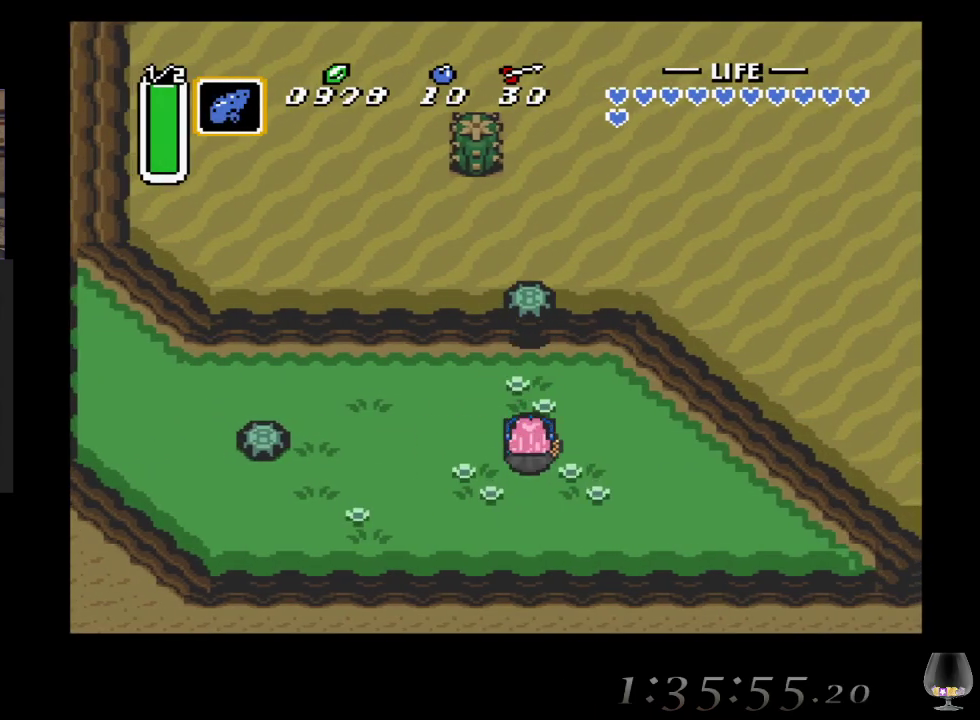
{"buttons": [], "left_stick": "center", "events": [[400, "left_stick", "up"], [483, "left_stick", "center"]]}
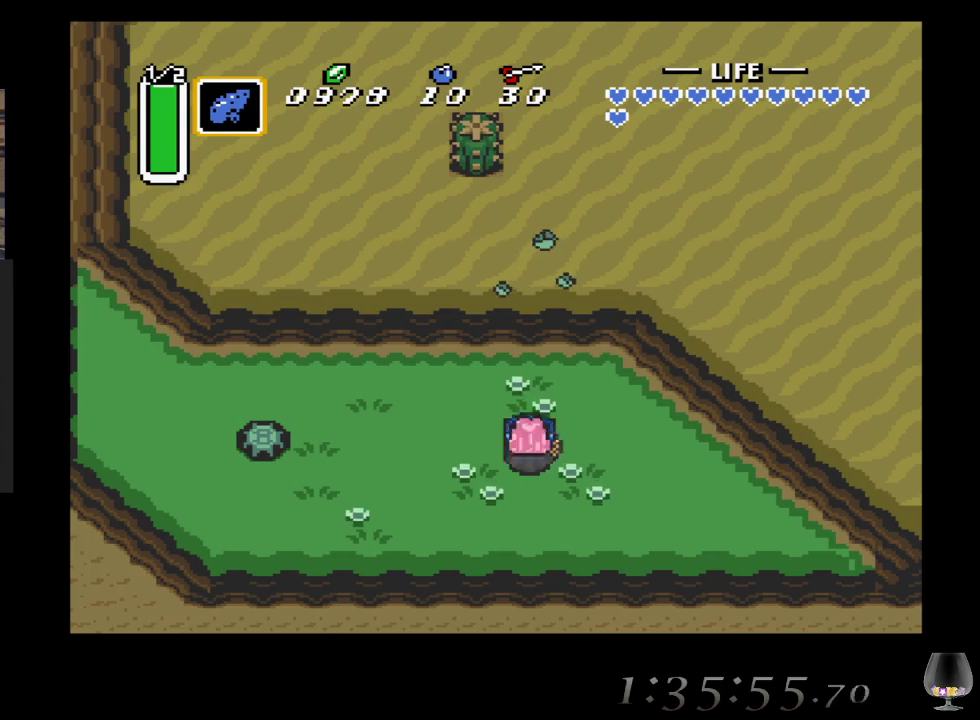
{"buttons": [], "left_stick": "center", "events": [[233, "left_stick", "up"], [350, "left_stick", "center"]]}
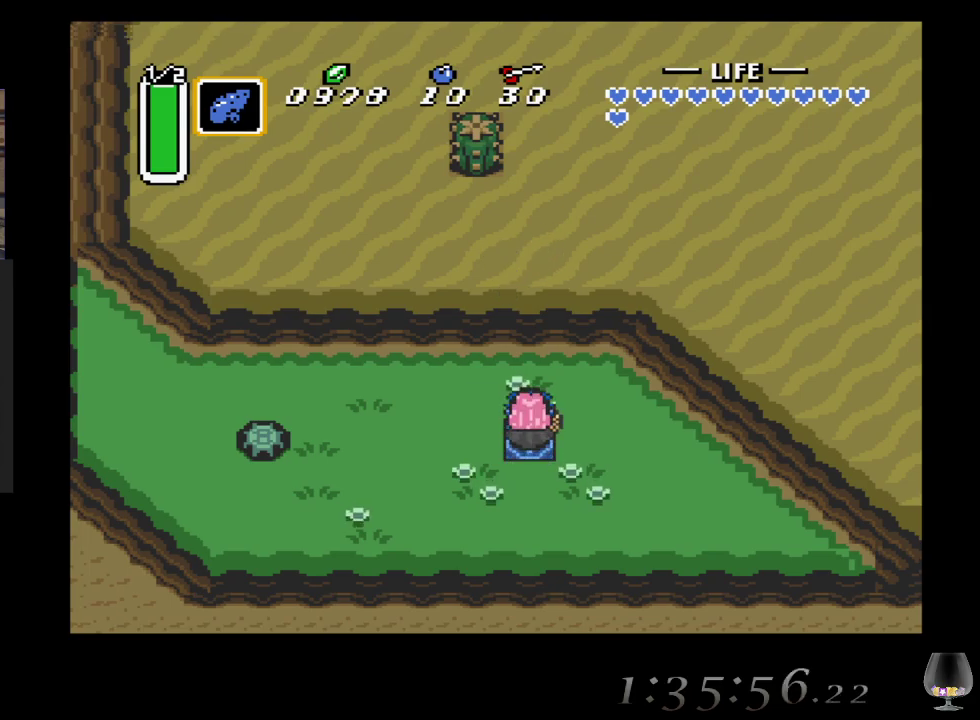
{"buttons": [], "left_stick": "center", "events": [[233, "left_stick", "down"], [283, "left_stick", "center"]]}
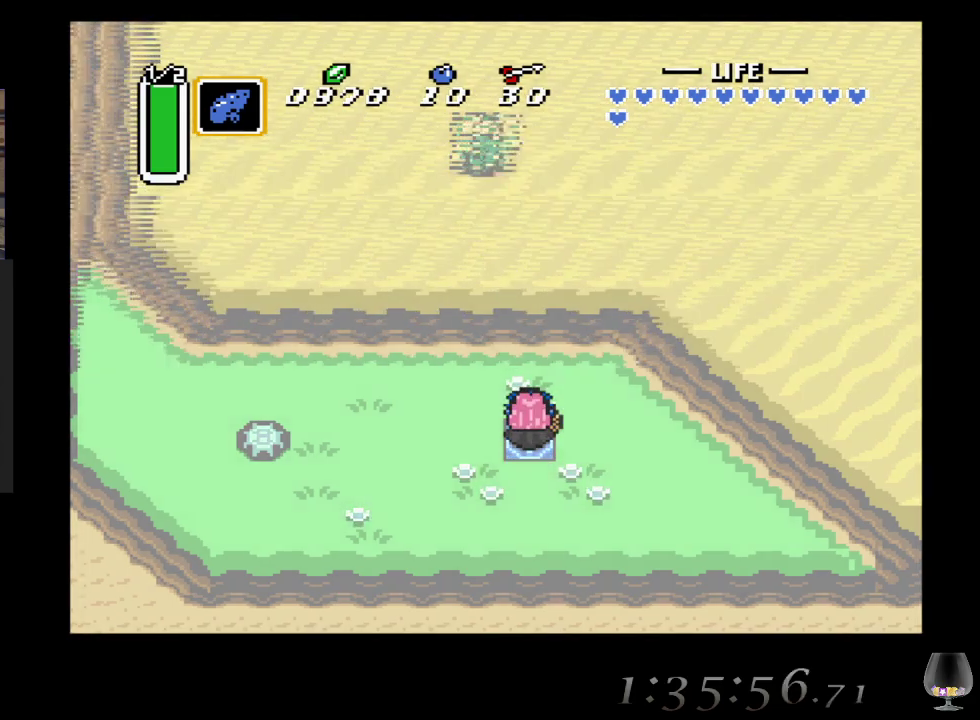
{"buttons": [], "left_stick": "center", "events": []}
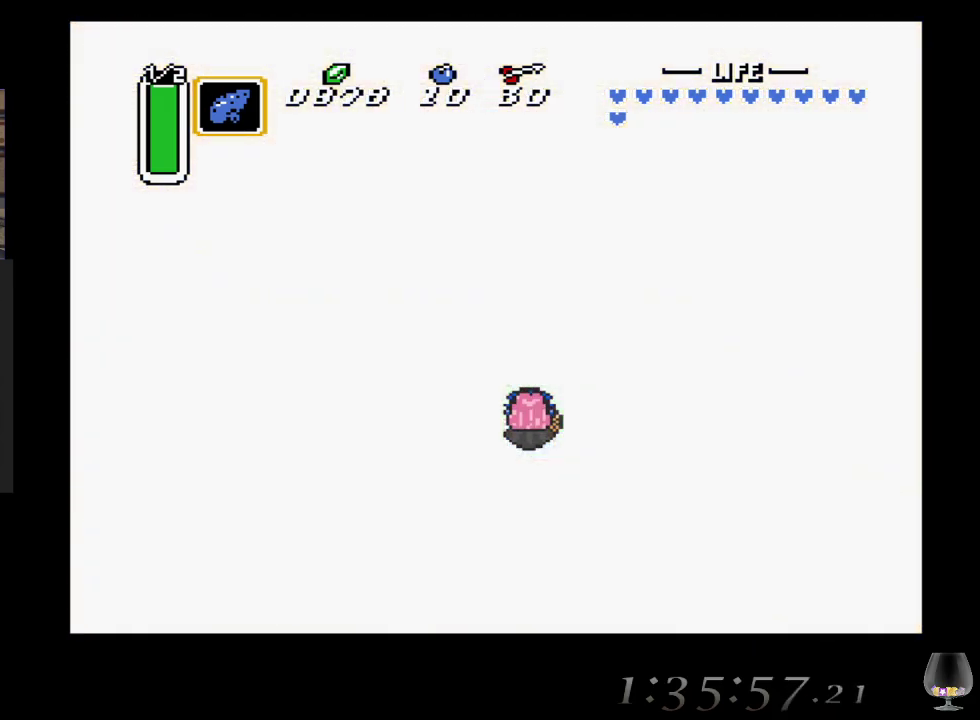
{"buttons": [], "left_stick": "center", "events": []}
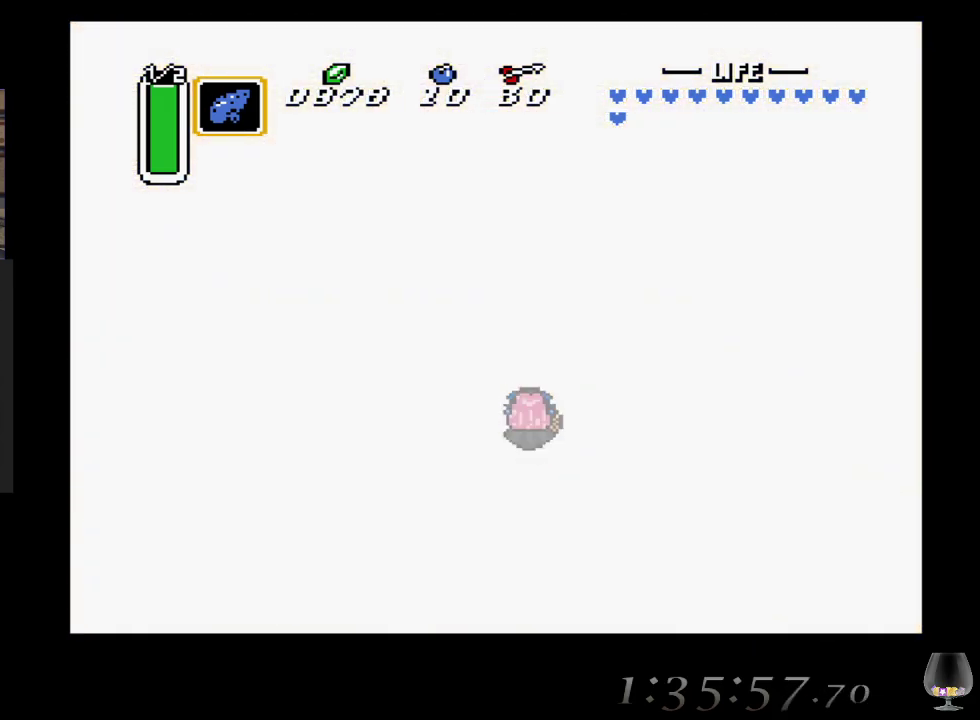
{"buttons": [], "left_stick": "center", "events": []}